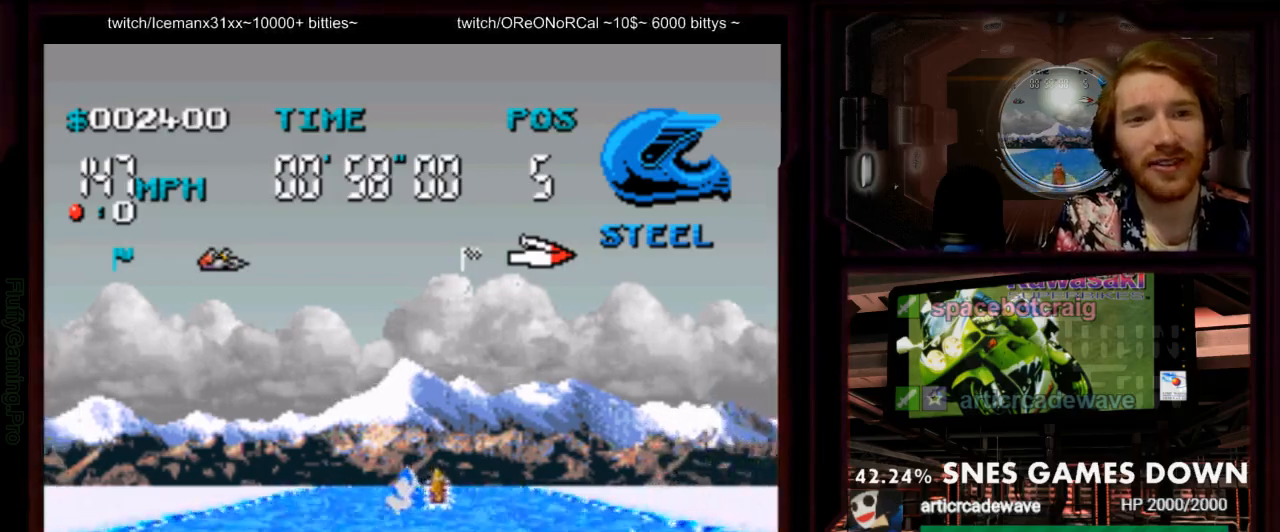
Gameplay with a controller (Nintendo layout); each line is a JSON object with the inputs held at the frame after it (dt_ms = milliseconds from this image to that frame). "events" lists button and stick changes between this image and that frame as [ms after this image, input, new state], when the widget could be followed in between. Not read: L3 R3 SELECT START.
{"dt_ms": 1000, "buttons": ["DPAD_RIGHT"]}
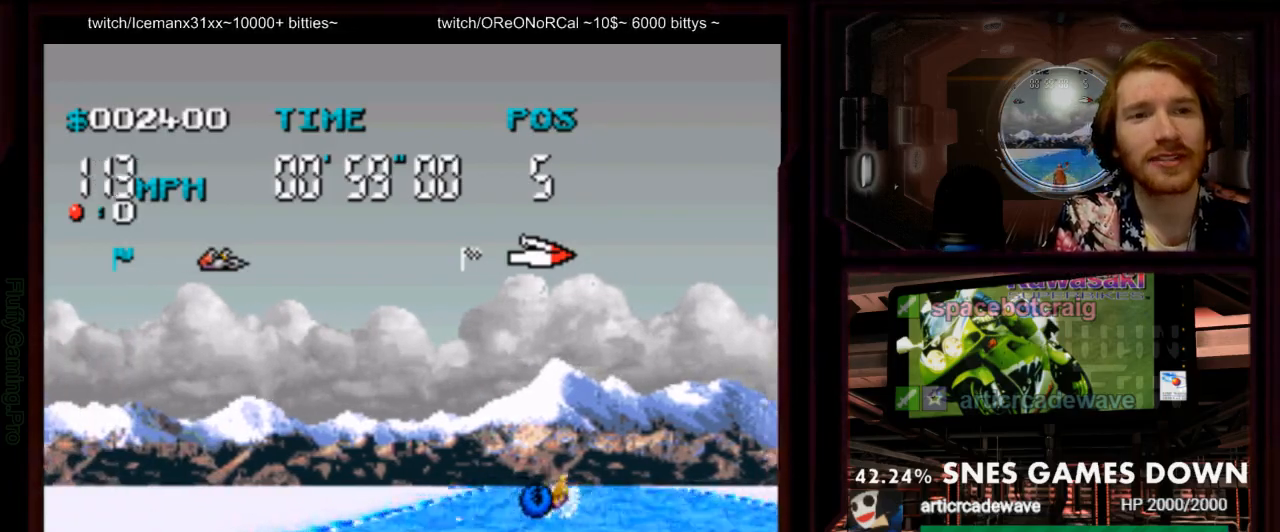
{"dt_ms": 500, "buttons": ["A", "DPAD_LEFT"], "events": [[33, "A", "down"], [250, "A", "up"], [383, "DPAD_RIGHT", "up"], [417, "A", "down"], [467, "DPAD_LEFT", "down"]]}
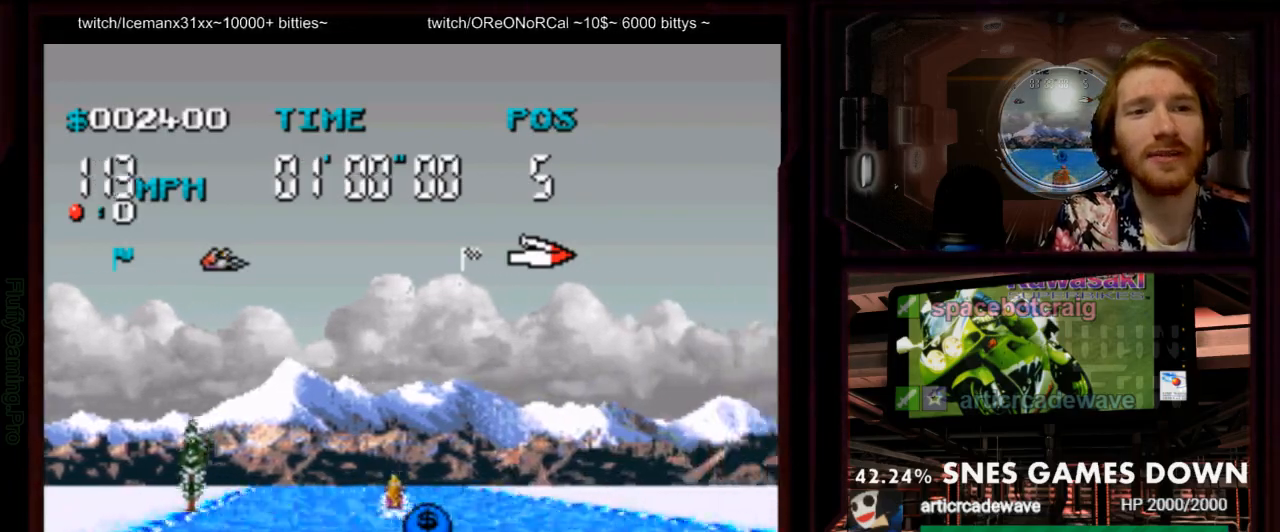
{"dt_ms": 500, "buttons": ["A"], "events": [[467, "DPAD_LEFT", "up"]]}
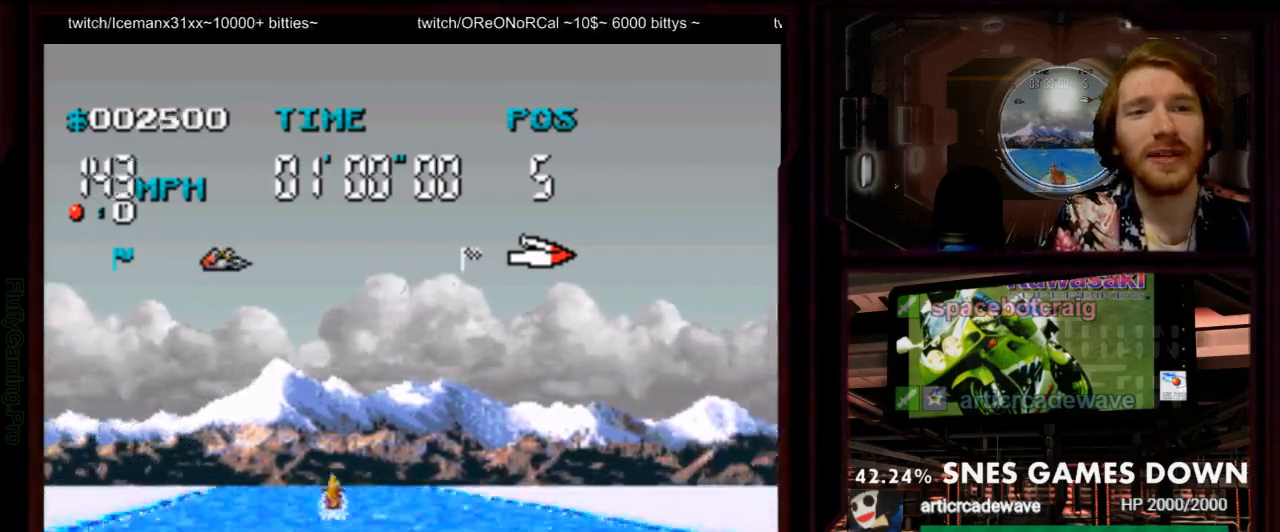
{"dt_ms": 500, "buttons": ["A"], "events": [[100, "DPAD_LEFT", "down"], [250, "DPAD_LEFT", "up"]]}
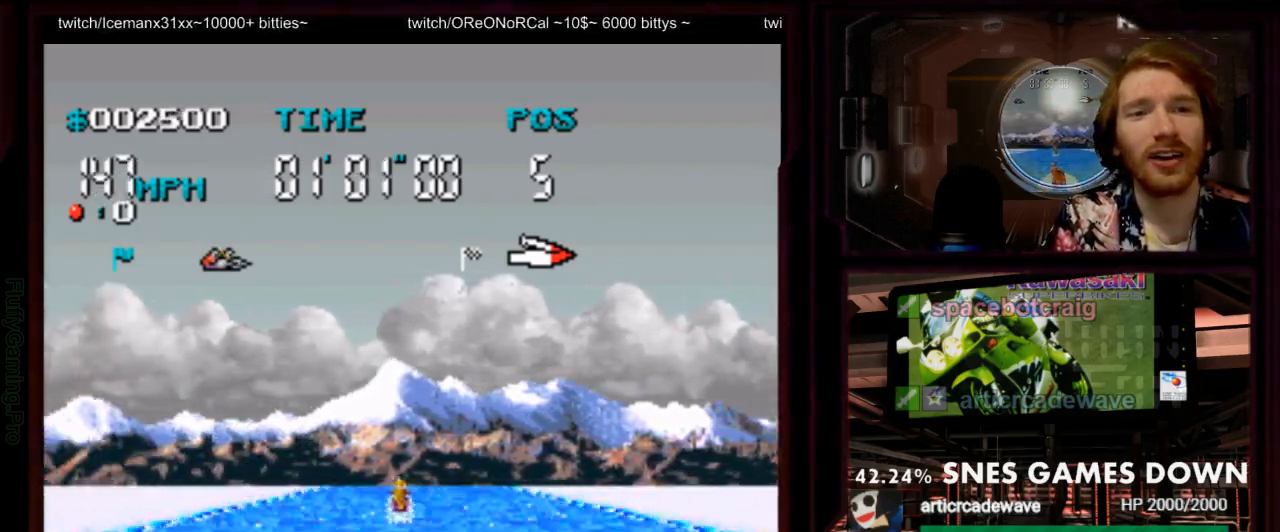
{"dt_ms": 1000, "buttons": ["A"]}
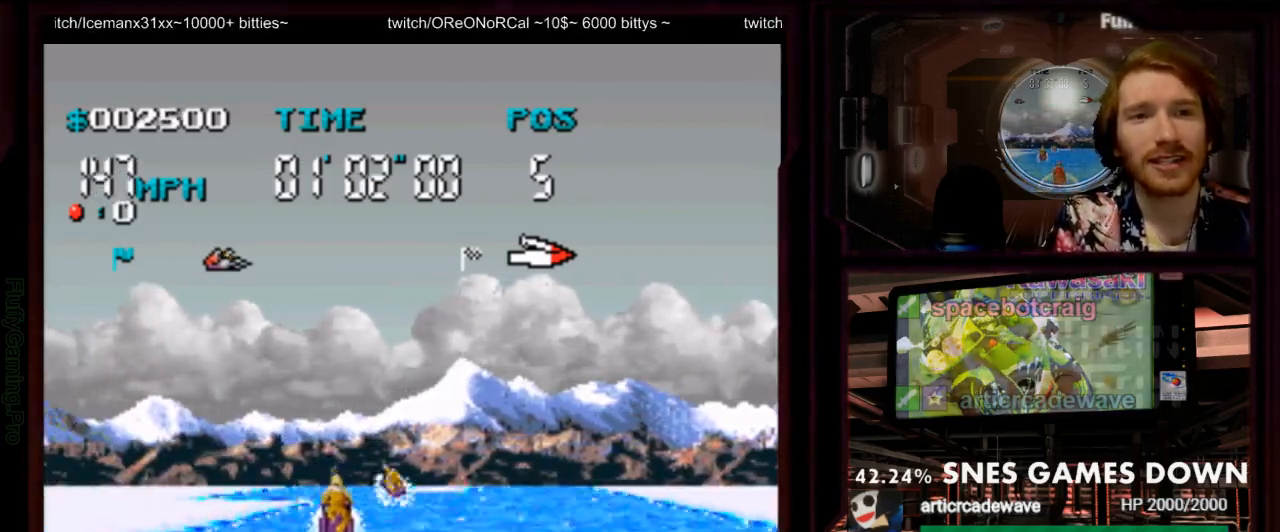
{"dt_ms": 1000, "buttons": ["A", "B"], "events": [[167, "DPAD_RIGHT", "down"], [233, "DPAD_RIGHT", "up"], [517, "DPAD_LEFT", "down"], [583, "Y", "down"], [667, "Y", "up"], [867, "DPAD_LEFT", "up"], [900, "B", "down"]]}
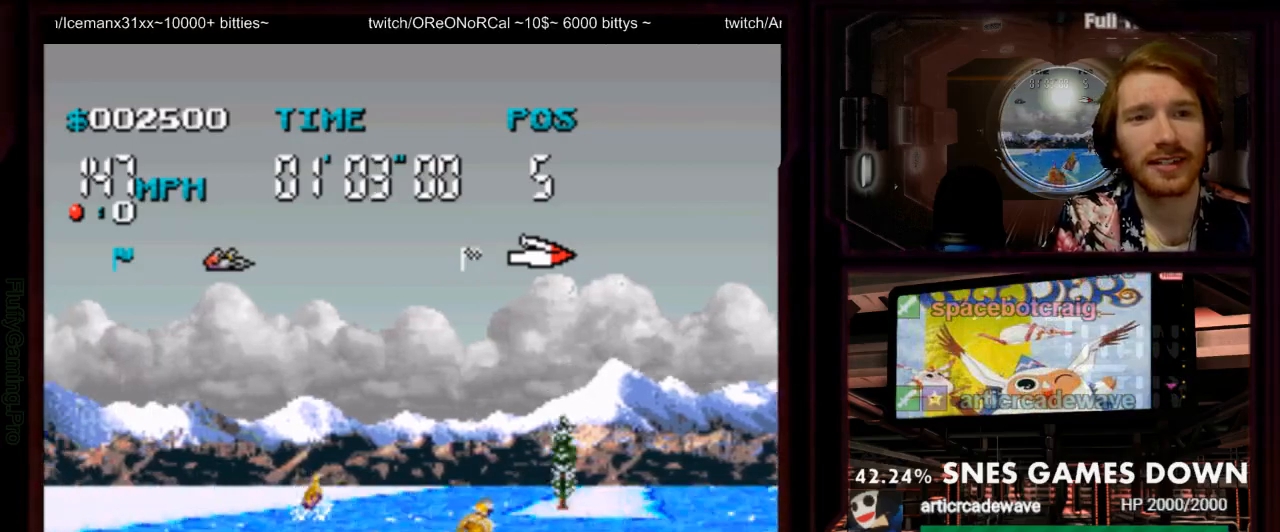
{"dt_ms": 500, "buttons": ["A"]}
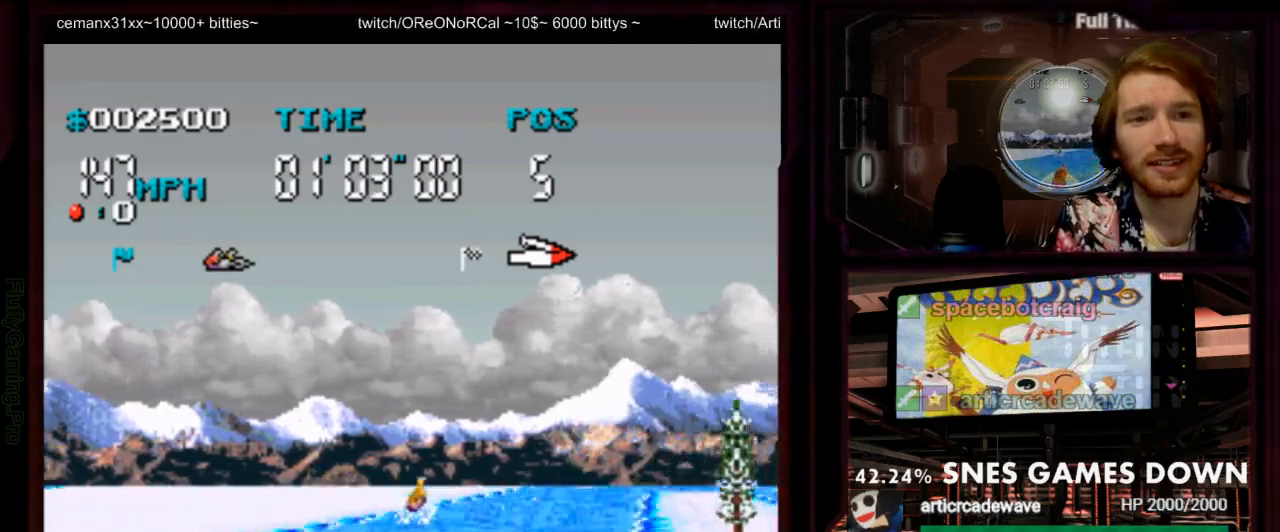
{"dt_ms": 500, "buttons": ["A"], "events": [[67, "DPAD_RIGHT", "down"], [367, "DPAD_RIGHT", "up"]]}
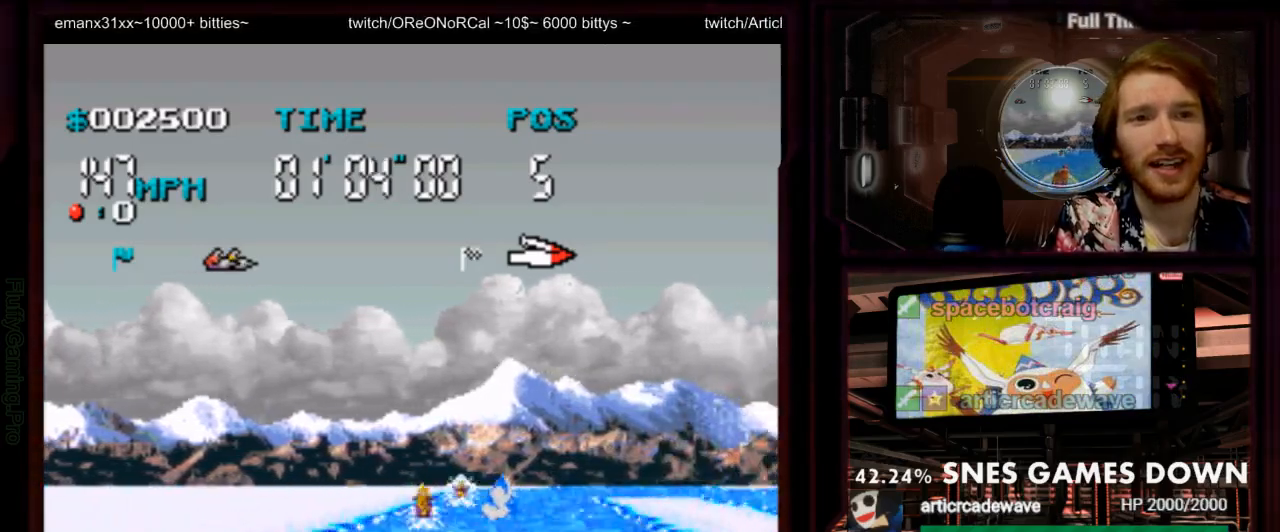
{"dt_ms": 500, "buttons": ["A"], "events": [[283, "DPAD_RIGHT", "down"], [417, "DPAD_RIGHT", "up"]]}
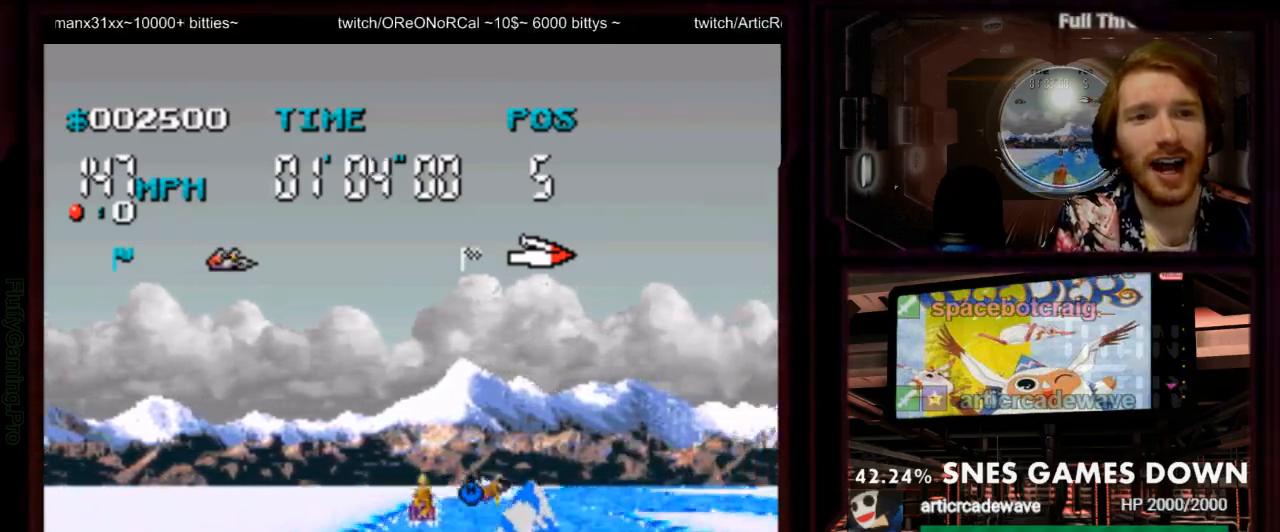
{"dt_ms": 500, "buttons": ["A", "DPAD_RIGHT"], "events": [[33, "DPAD_RIGHT", "down"], [167, "DPAD_RIGHT", "up"], [417, "DPAD_RIGHT", "down"]]}
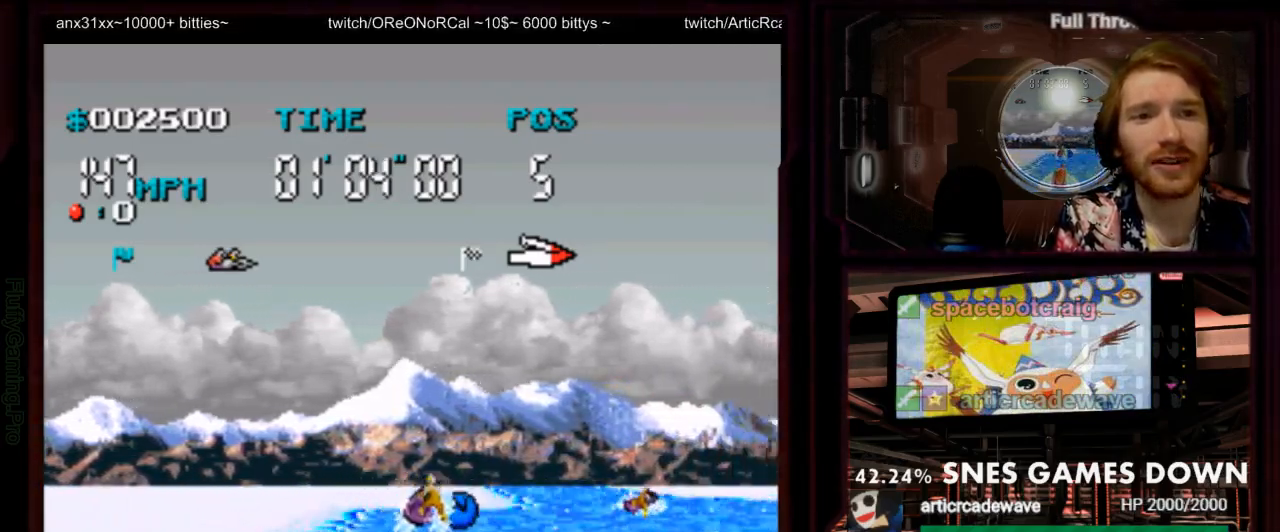
{"dt_ms": 500, "buttons": ["A", "DPAD_RIGHT"], "events": [[283, "DPAD_RIGHT", "up"], [367, "DPAD_RIGHT", "down"]]}